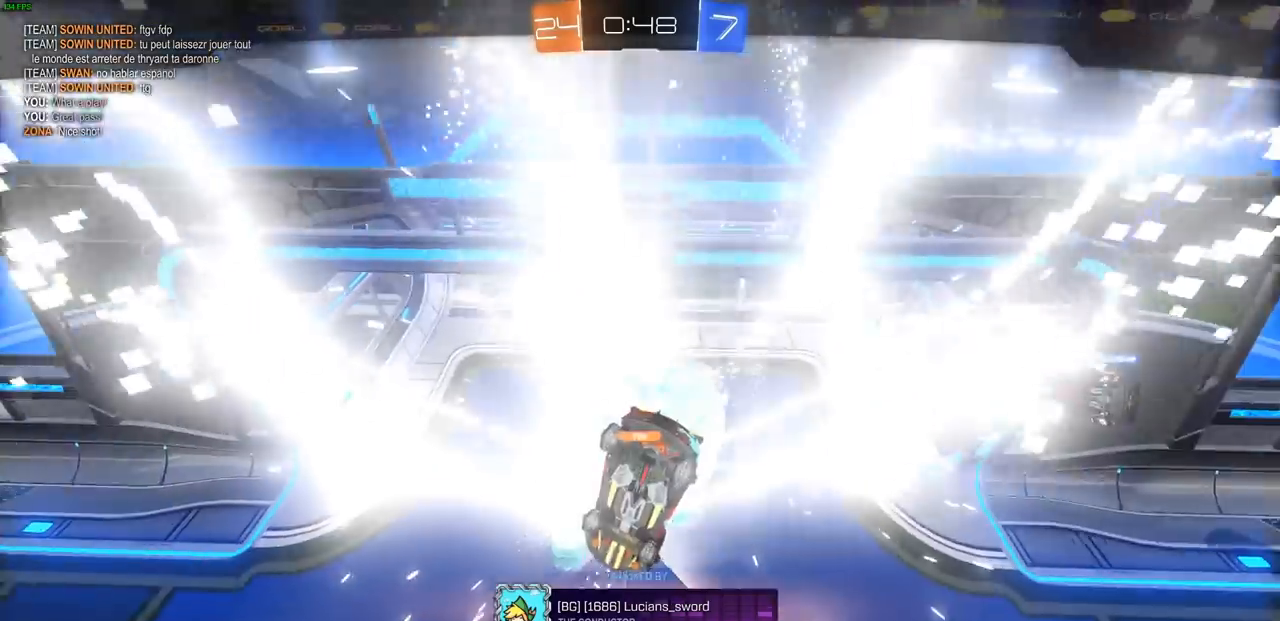
Gameplay with a controller (PlayStation layout); each line is a JSON object with the inputs held at the frame after it. "events" lists button and stick changes between this image and that frame as [ms after this image, input, new state], when the widget could be followed in between.
{"buttons": [], "left_stick": "center", "right_stick": "center", "events": [[333, "CROSS", "down"], [450, "CROSS", "up"]]}
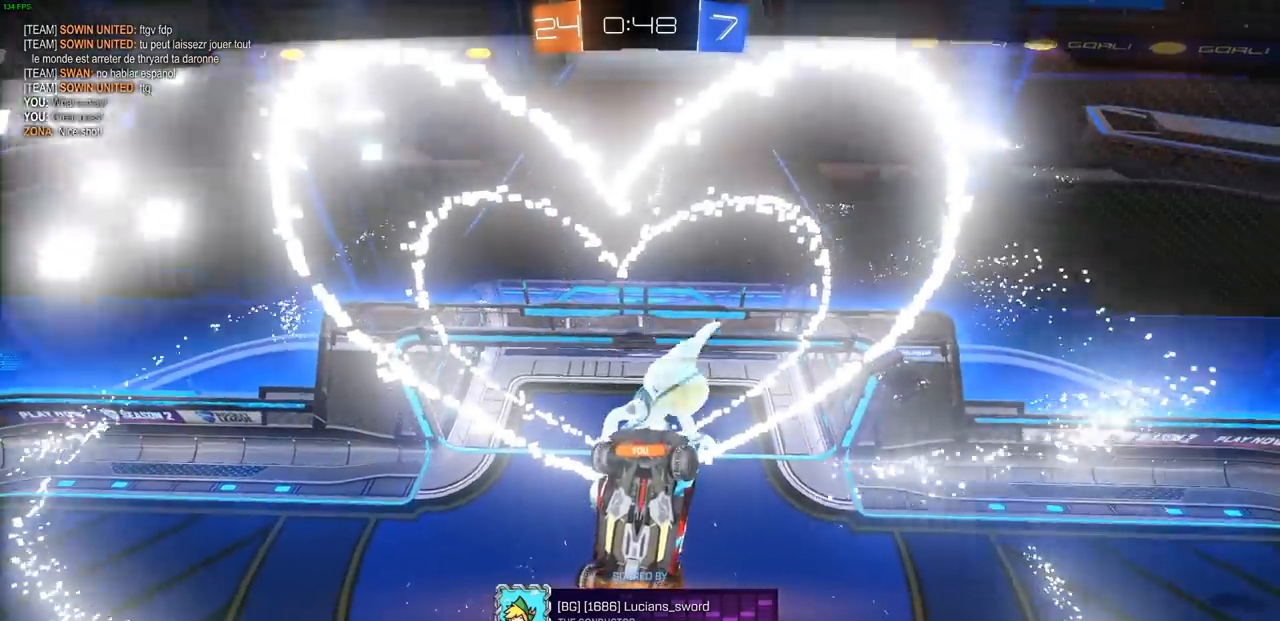
{"buttons": [], "left_stick": "center", "right_stick": "center", "events": []}
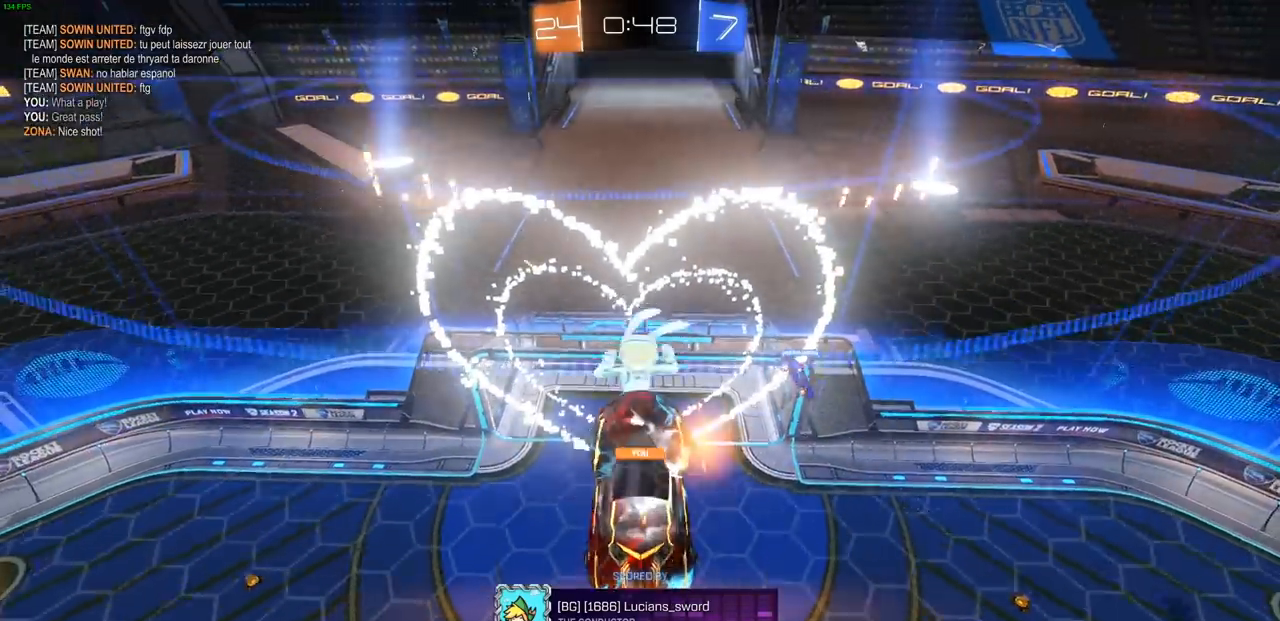
{"buttons": [], "left_stick": "center", "right_stick": "center", "events": []}
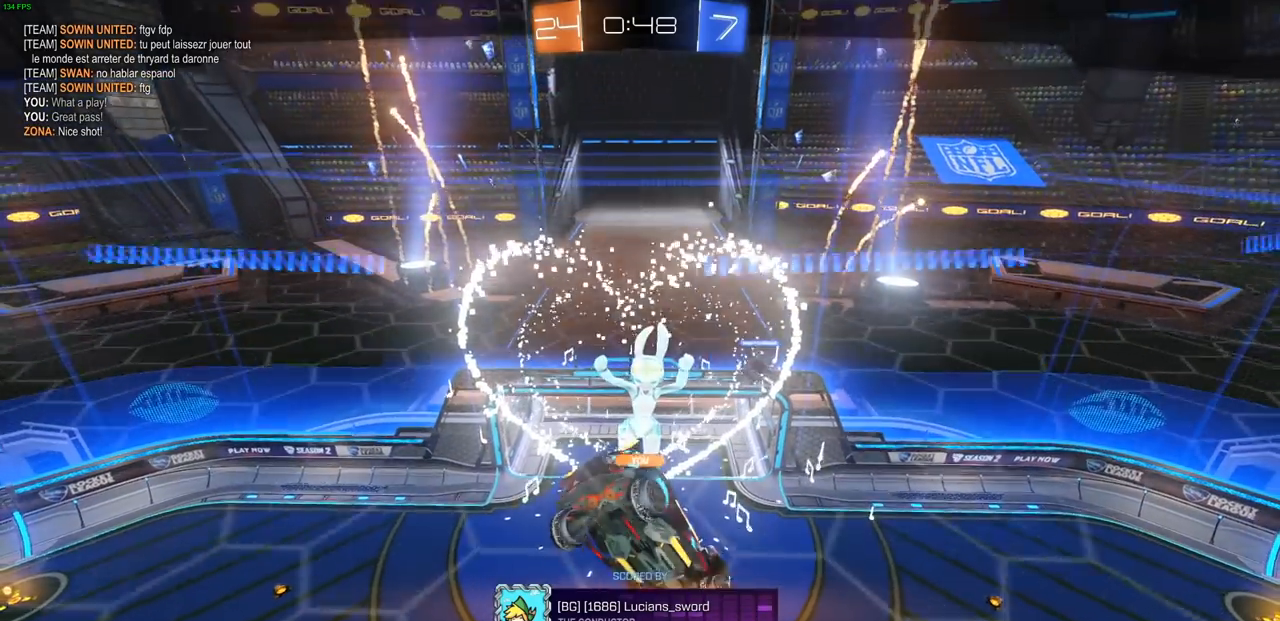
{"buttons": [], "left_stick": "center", "right_stick": "center", "events": []}
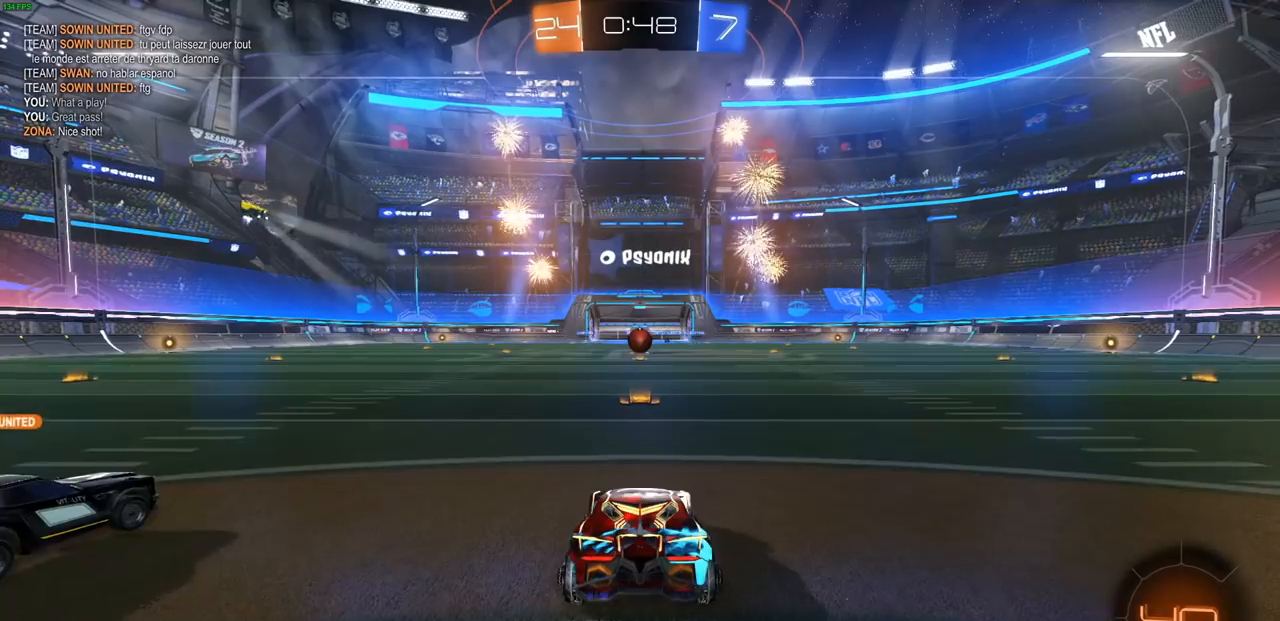
{"buttons": [], "left_stick": "center", "right_stick": "center", "events": []}
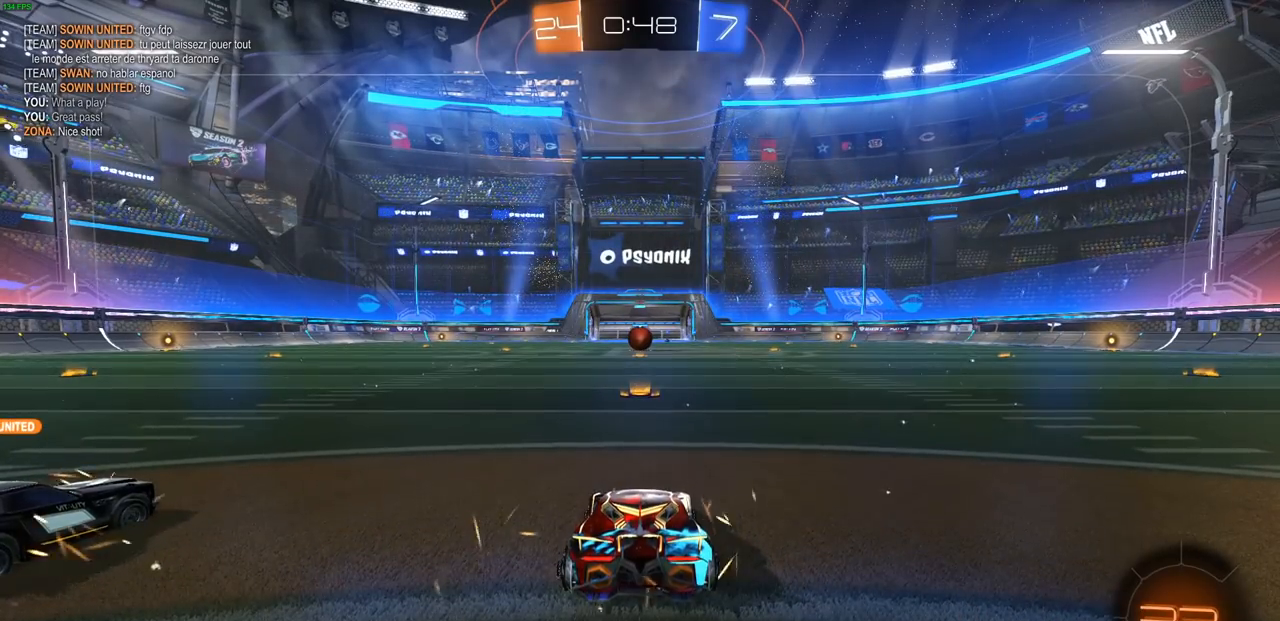
{"buttons": [], "left_stick": "center", "right_stick": "center", "events": []}
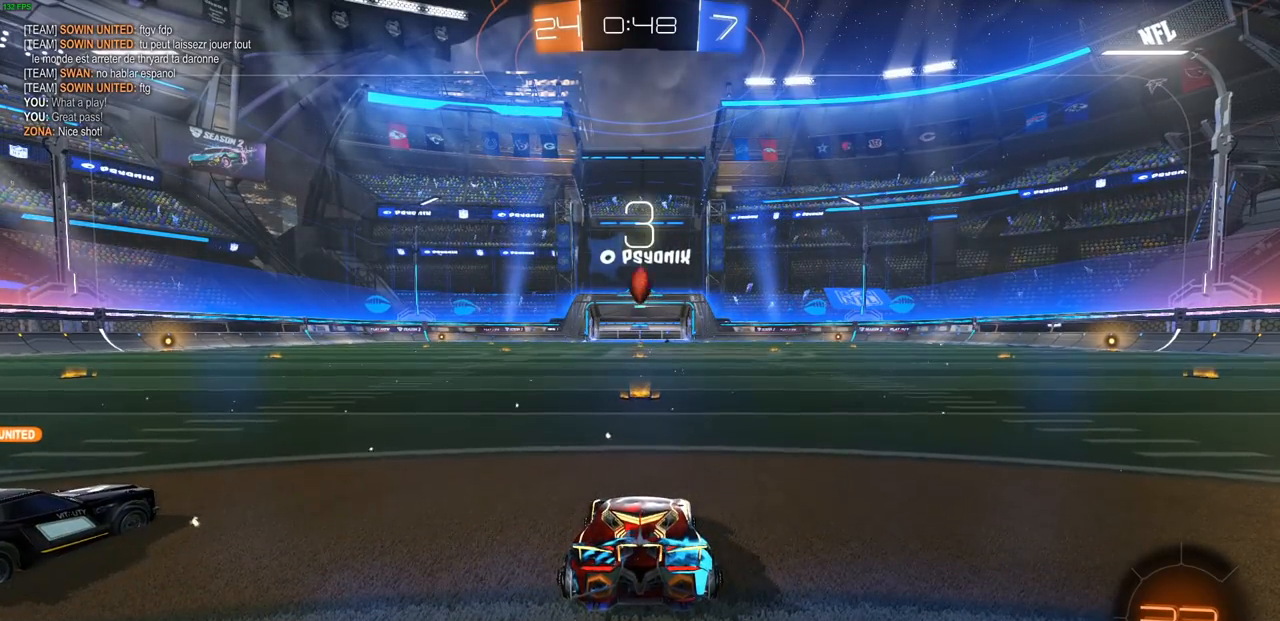
{"buttons": [], "left_stick": "center", "right_stick": "center", "events": []}
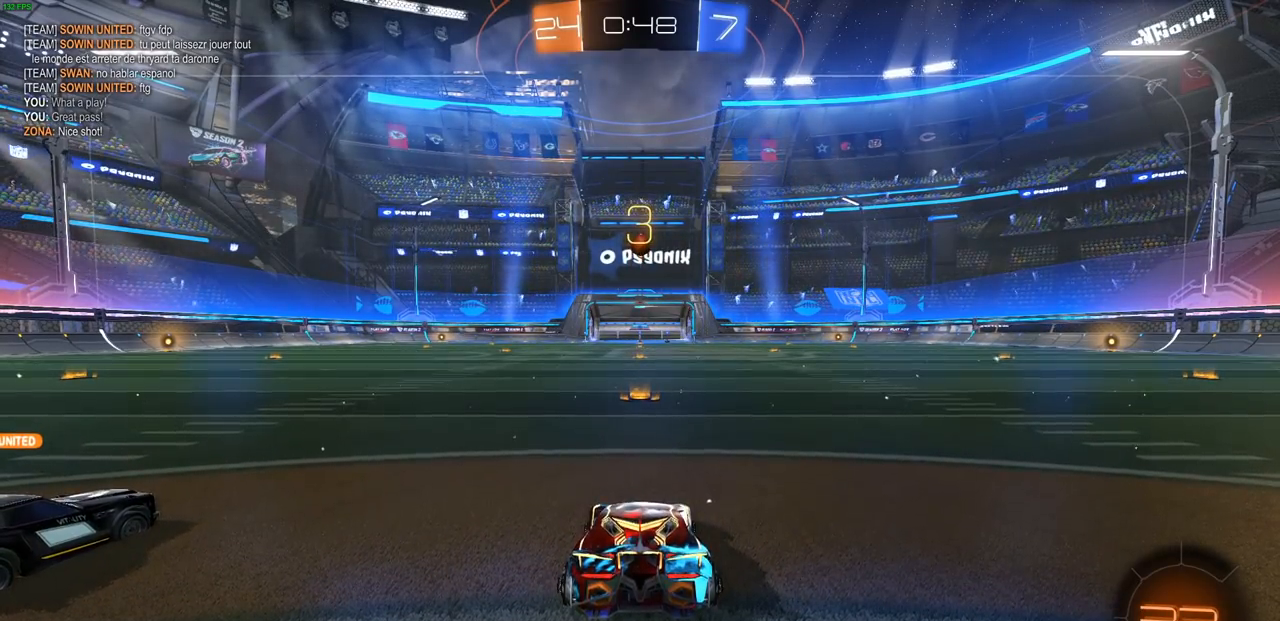
{"buttons": ["R2"], "left_stick": "center", "right_stick": "center", "events": [[333, "R2", "down"]]}
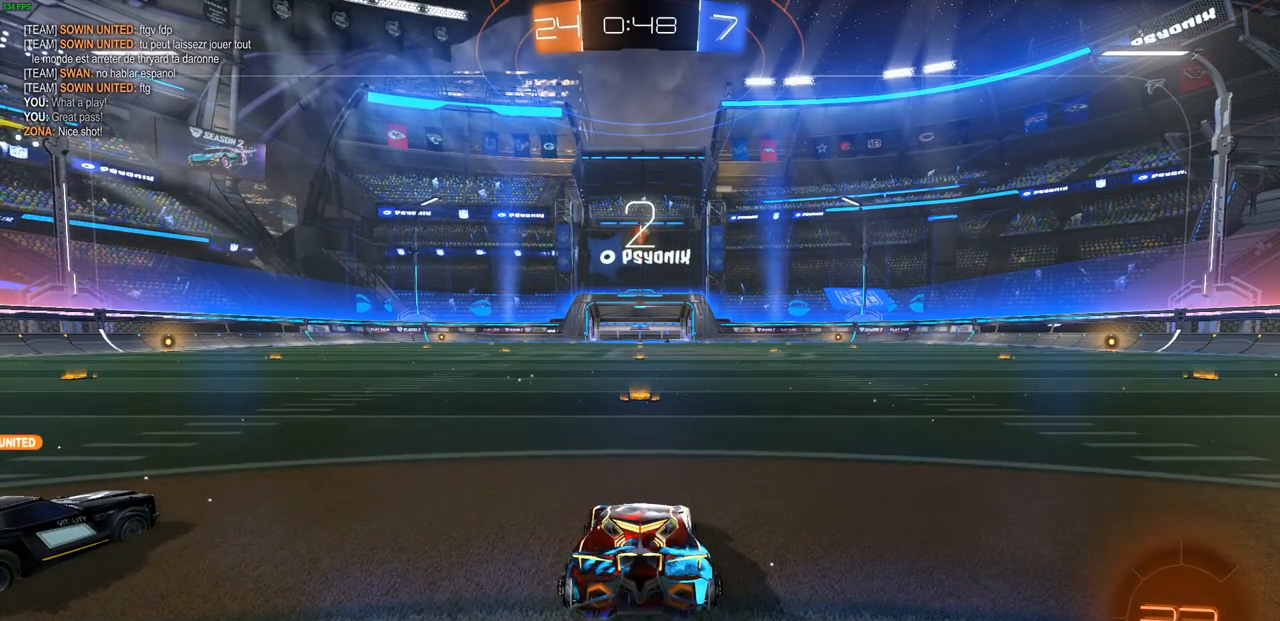
{"buttons": ["R2"], "left_stick": "center", "right_stick": "center", "events": []}
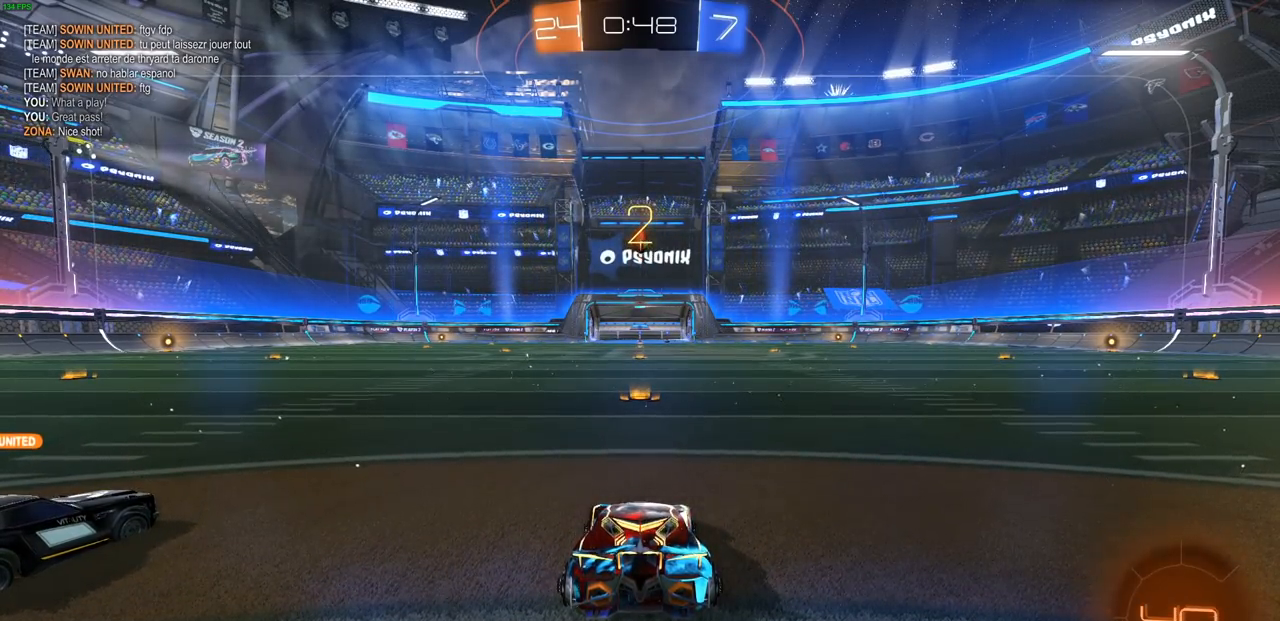
{"buttons": ["R2"], "left_stick": "center", "right_stick": "center", "events": []}
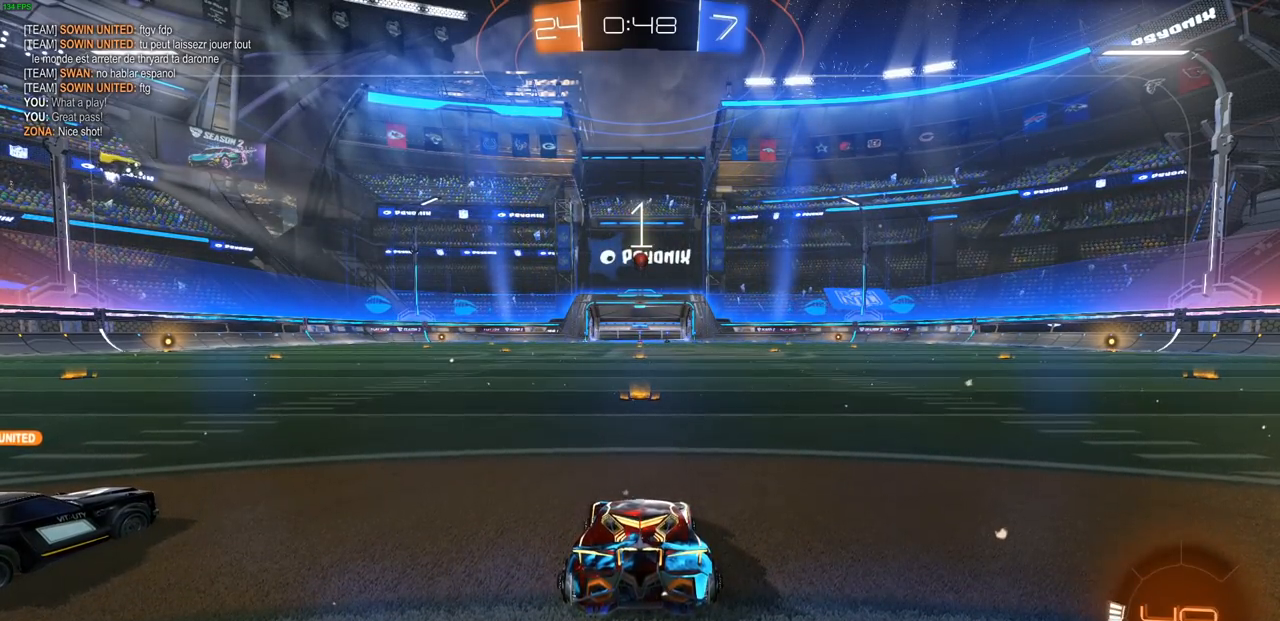
{"buttons": ["R2"], "left_stick": "center", "right_stick": "center", "events": []}
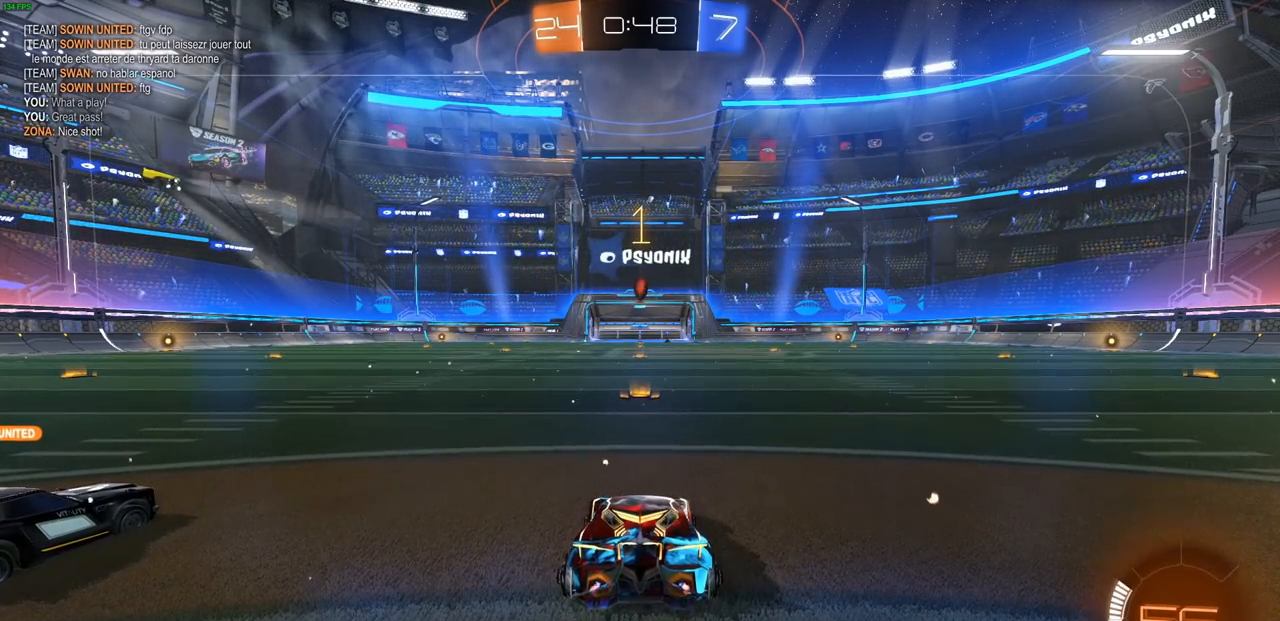
{"buttons": ["R2"], "left_stick": "center", "right_stick": "center", "events": []}
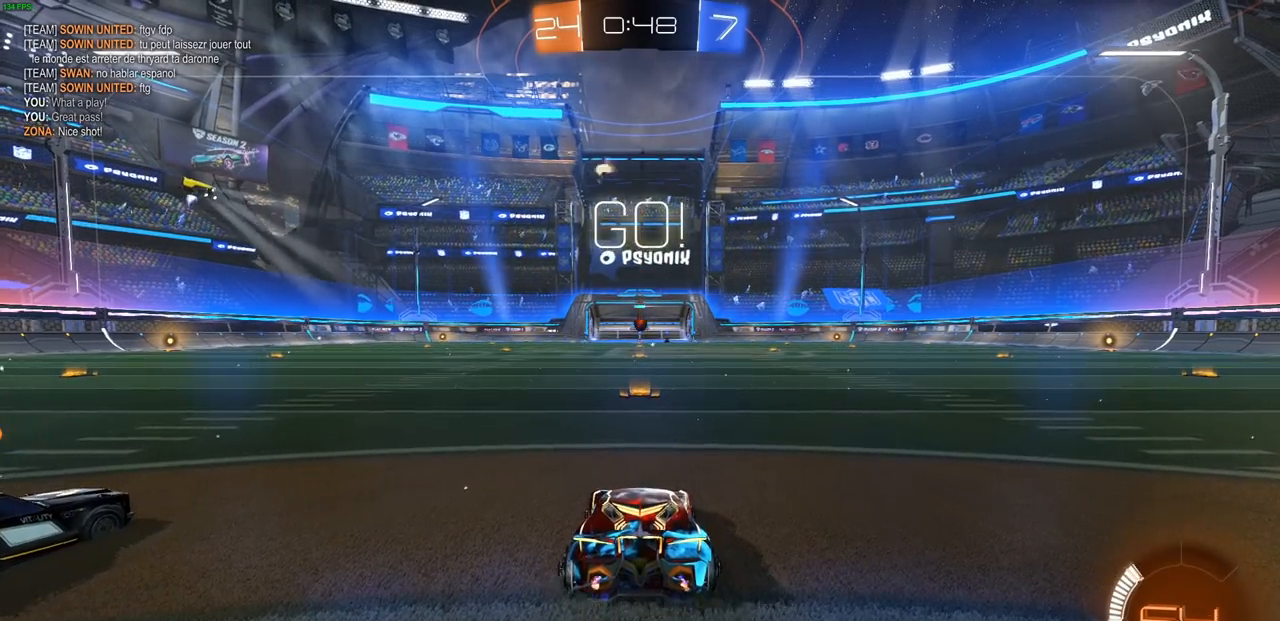
{"buttons": ["R2"], "left_stick": "center", "right_stick": "center", "events": []}
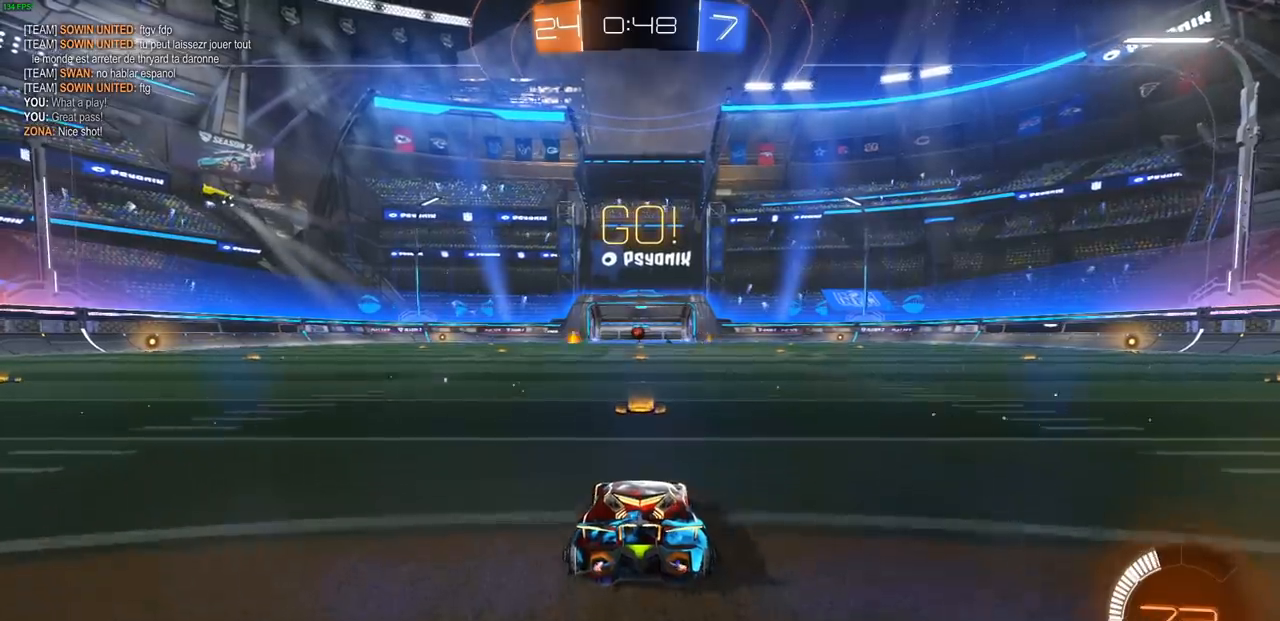
{"buttons": ["R2"], "left_stick": "center", "right_stick": "center", "events": []}
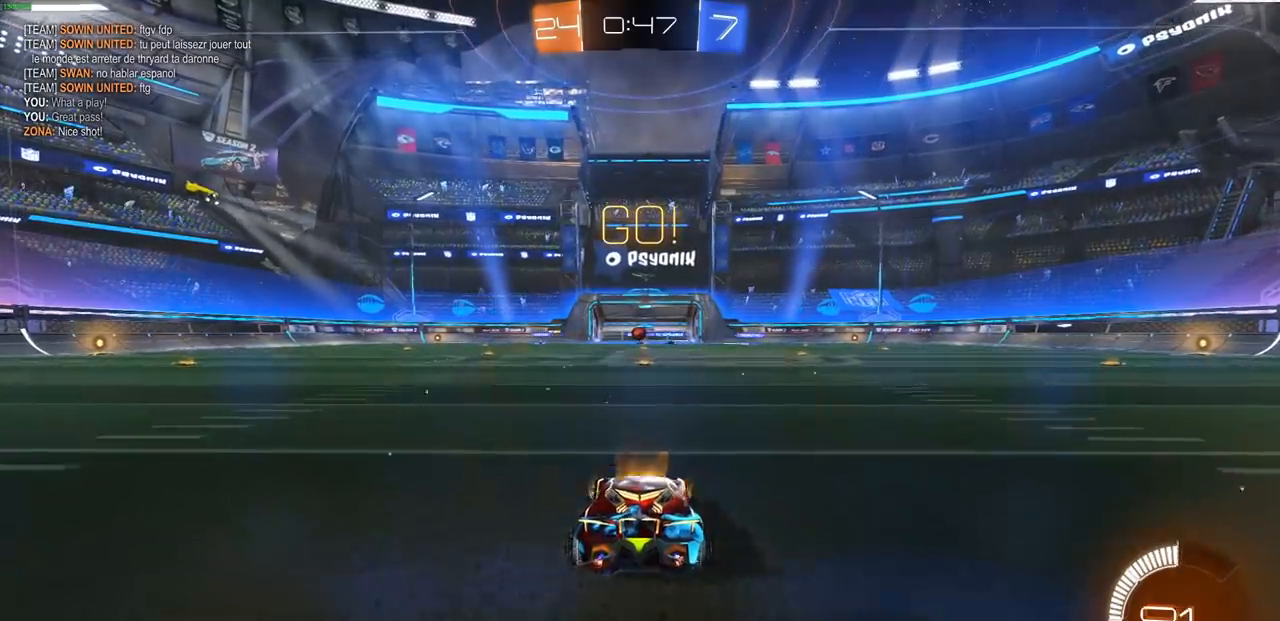
{"buttons": ["CIRCLE", "R2"], "left_stick": "center", "right_stick": "center", "events": [[50, "CIRCLE", "down"], [267, "left_stick", "left"], [367, "left_stick", "center"]]}
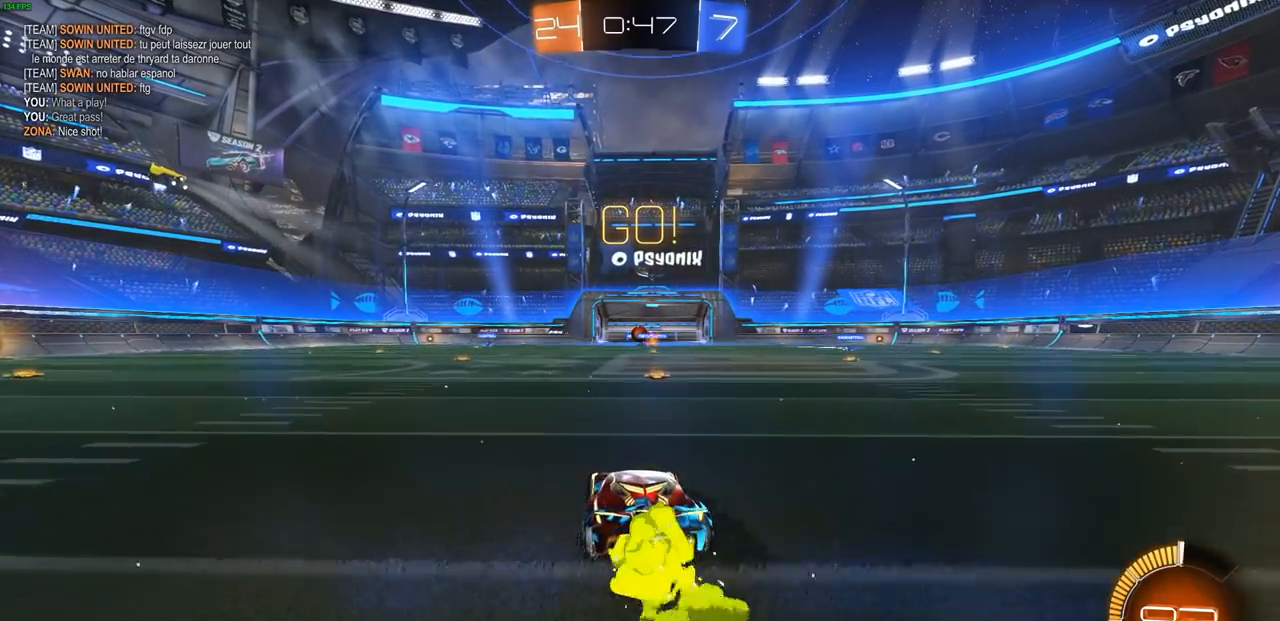
{"buttons": ["CIRCLE", "R2"], "left_stick": "right", "right_stick": "center", "events": [[383, "left_stick", "right"]]}
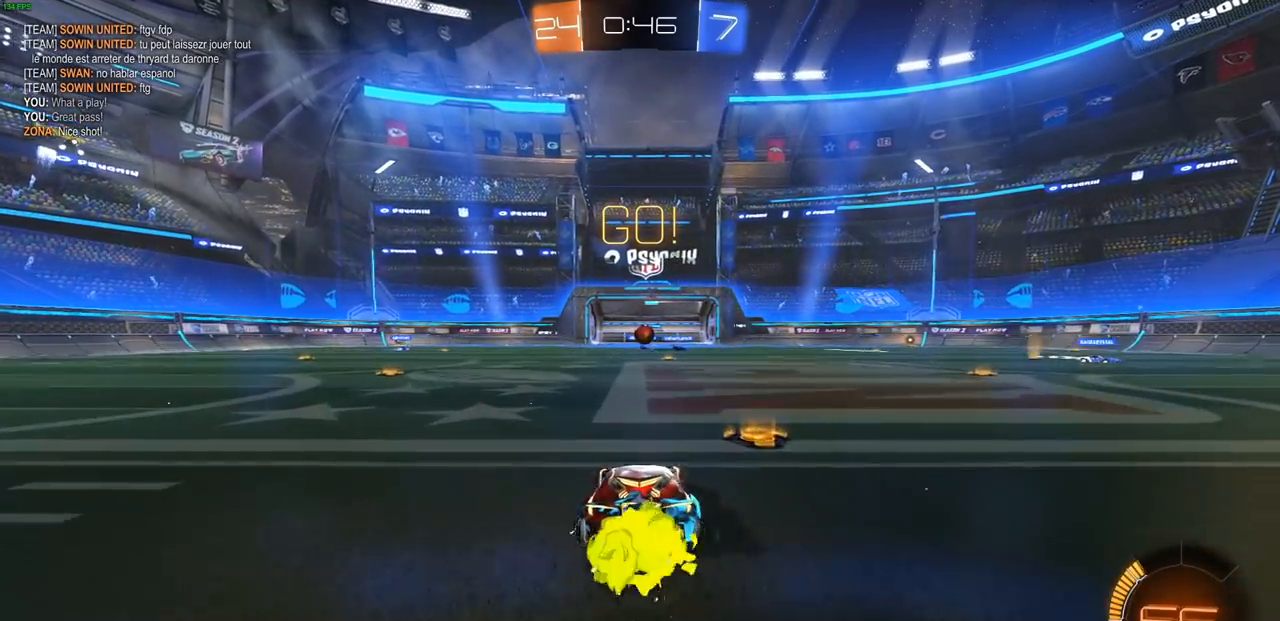
{"buttons": [], "left_stick": "center", "right_stick": "center", "events": [[50, "left_stick", "center"], [83, "CIRCLE", "up"], [317, "R2", "up"]]}
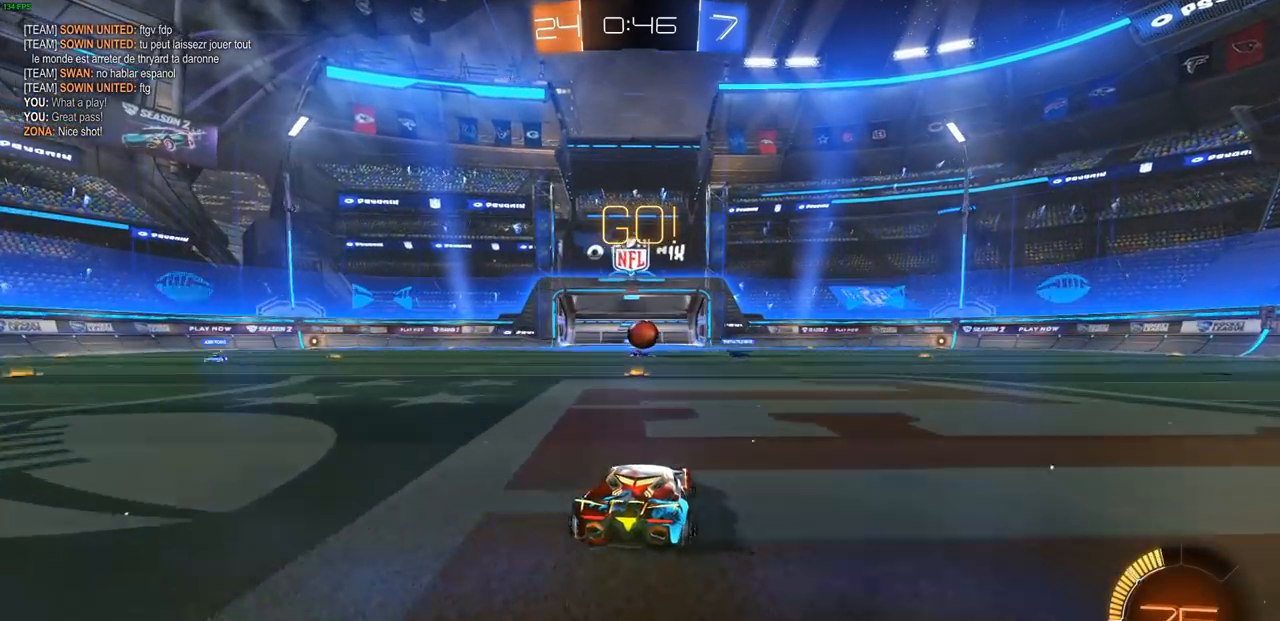
{"buttons": ["CROSS", "CIRCLE"], "left_stick": "up-right", "right_stick": "center", "events": [[33, "left_stick", "down"], [50, "CIRCLE", "down"], [83, "CROSS", "down"], [150, "left_stick", "down-right"], [283, "left_stick", "center"], [483, "left_stick", "up-right"]]}
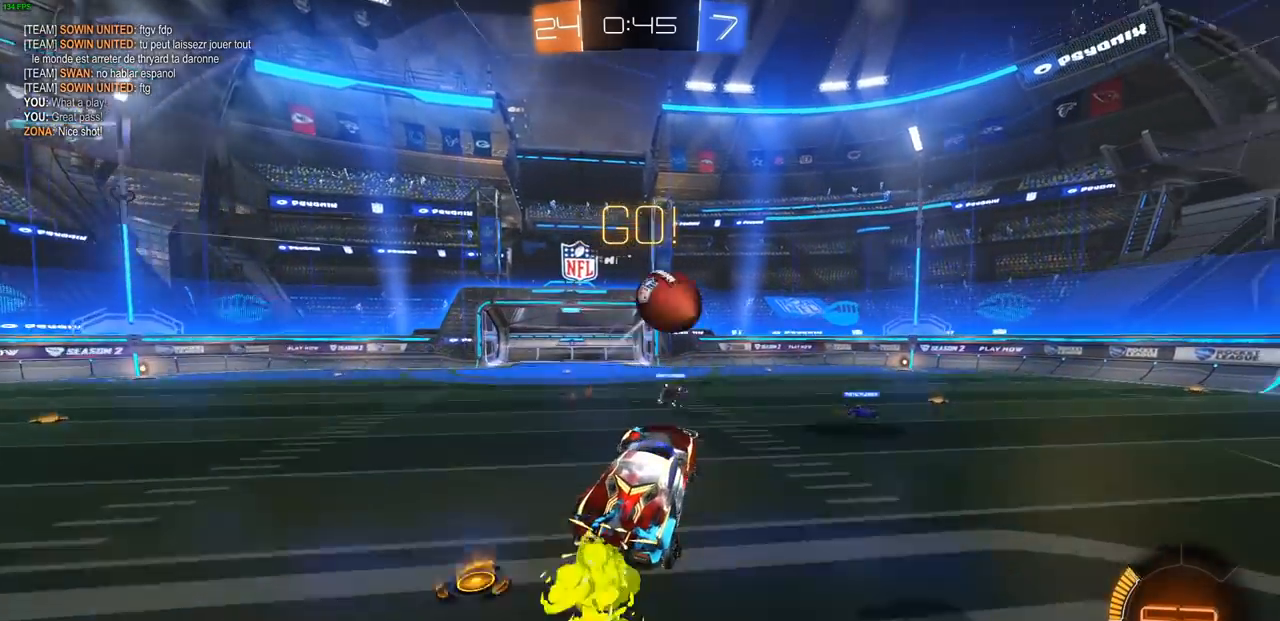
{"buttons": [], "left_stick": "right", "right_stick": "center", "events": [[33, "CROSS", "up"], [50, "left_stick", "right"], [117, "CIRCLE", "up"]]}
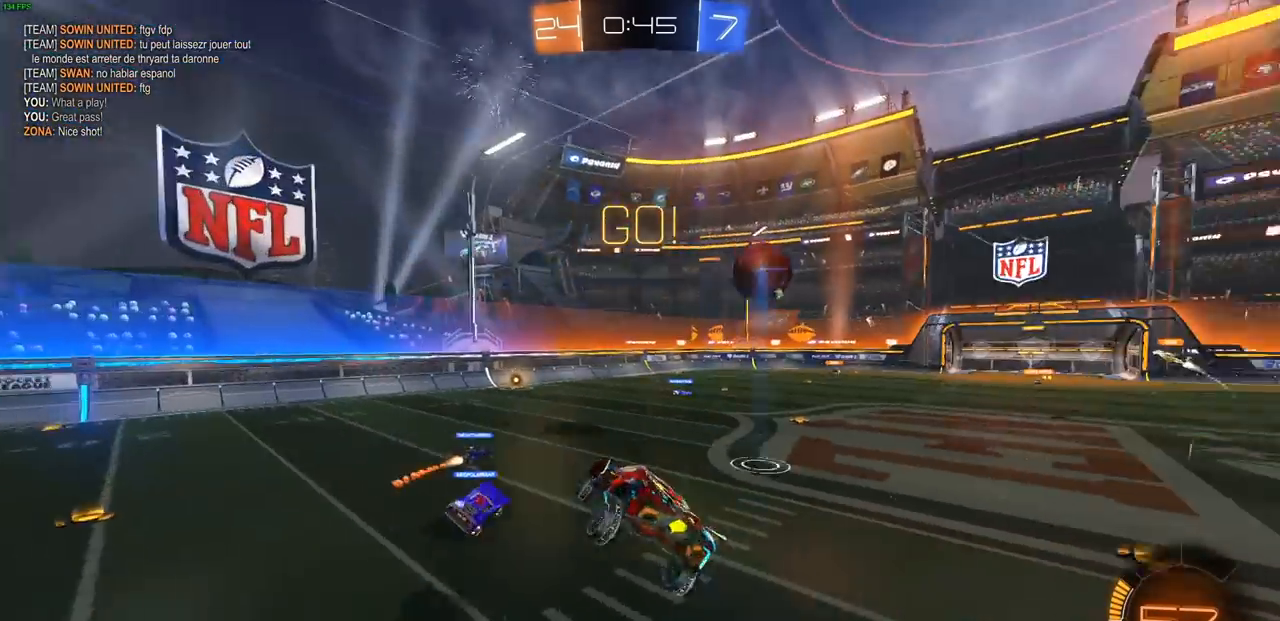
{"buttons": [], "left_stick": "up-right", "right_stick": "center", "events": [[167, "left_stick", "up-right"]]}